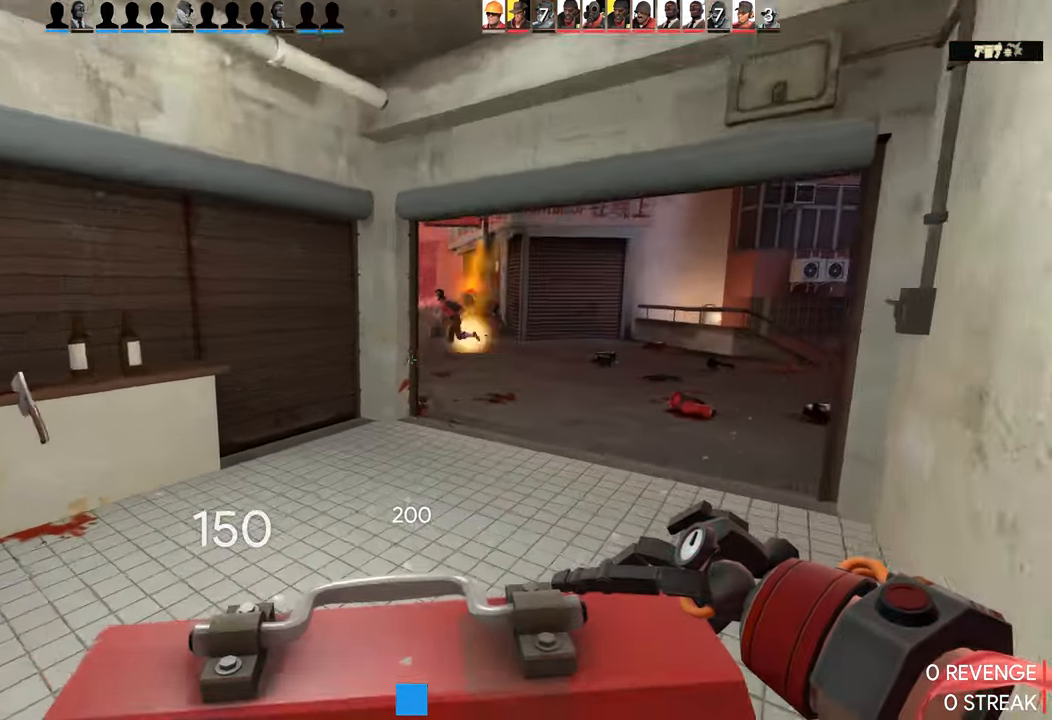
Gameplay with a controller (PlayStation layout); each line is a JSON object with the inputs held at the frame after it. "events" lists button and stick changes between this image and that frame as [ms after this image, input, new state], when the widget could be followed in between.
{"buttons": ["R2"], "left_stick": "up", "right_stick": "up-right", "events": [[450, "right_stick", "up-right"], [467, "R2", "down"]]}
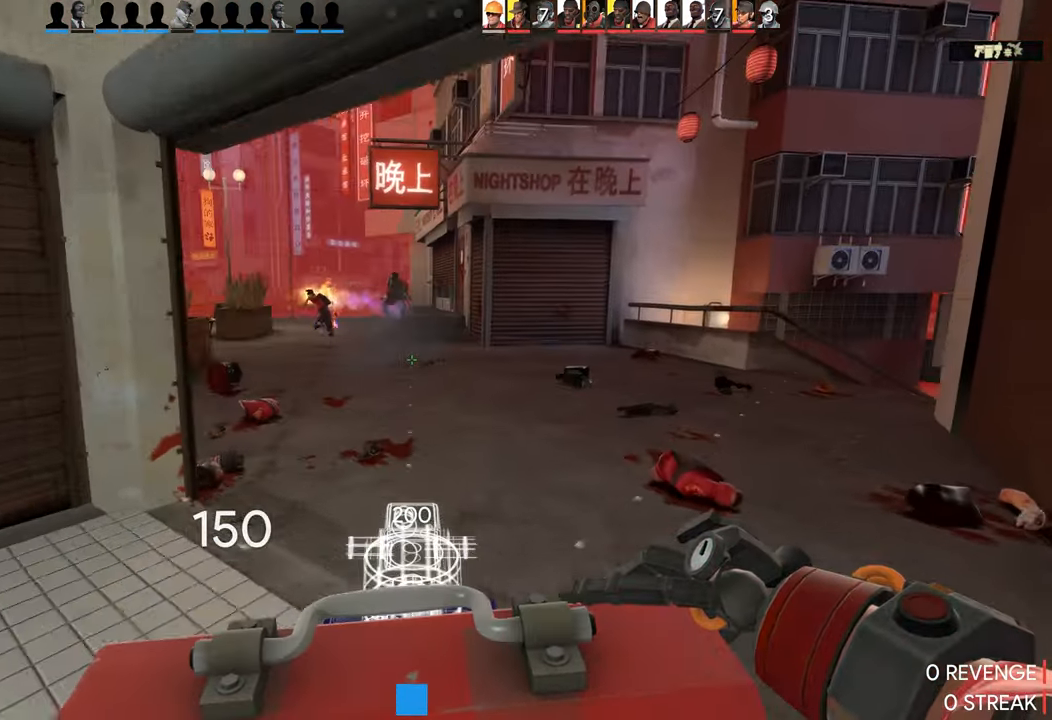
{"buttons": ["R2"], "left_stick": "up", "right_stick": "center", "events": [[84, "left_stick", "down"], [283, "right_stick", "center"], [350, "left_stick", "up"], [350, "right_stick", "right"], [450, "right_stick", "center"]]}
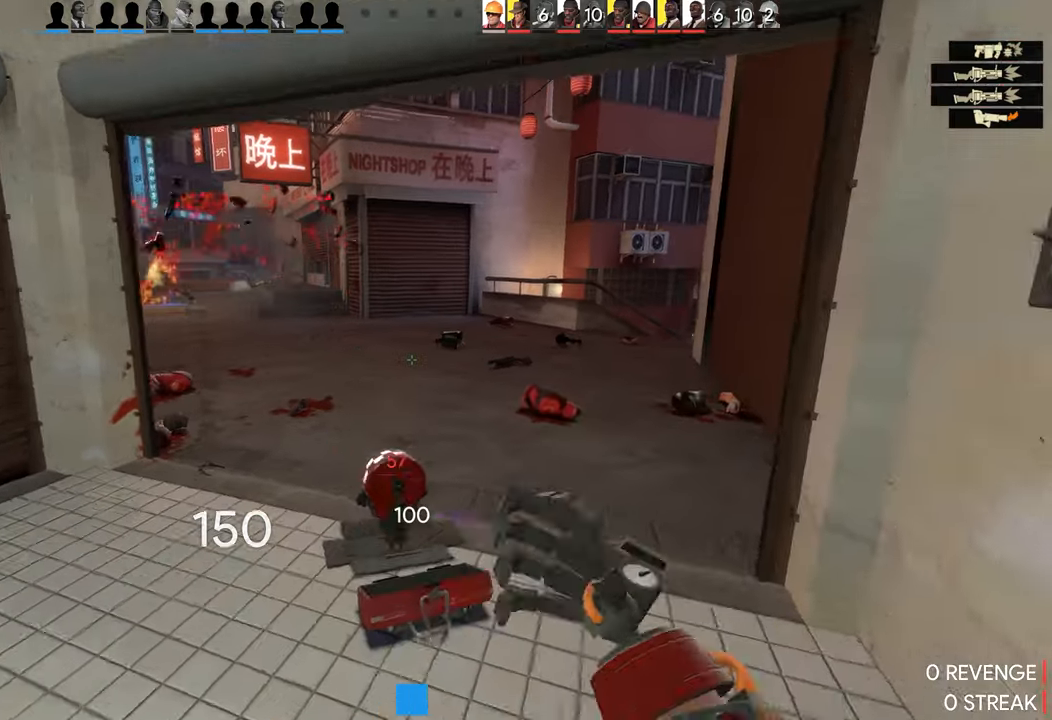
{"buttons": ["R2"], "left_stick": "right", "right_stick": "center", "events": [[16, "left_stick", "down"], [450, "left_stick", "right"]]}
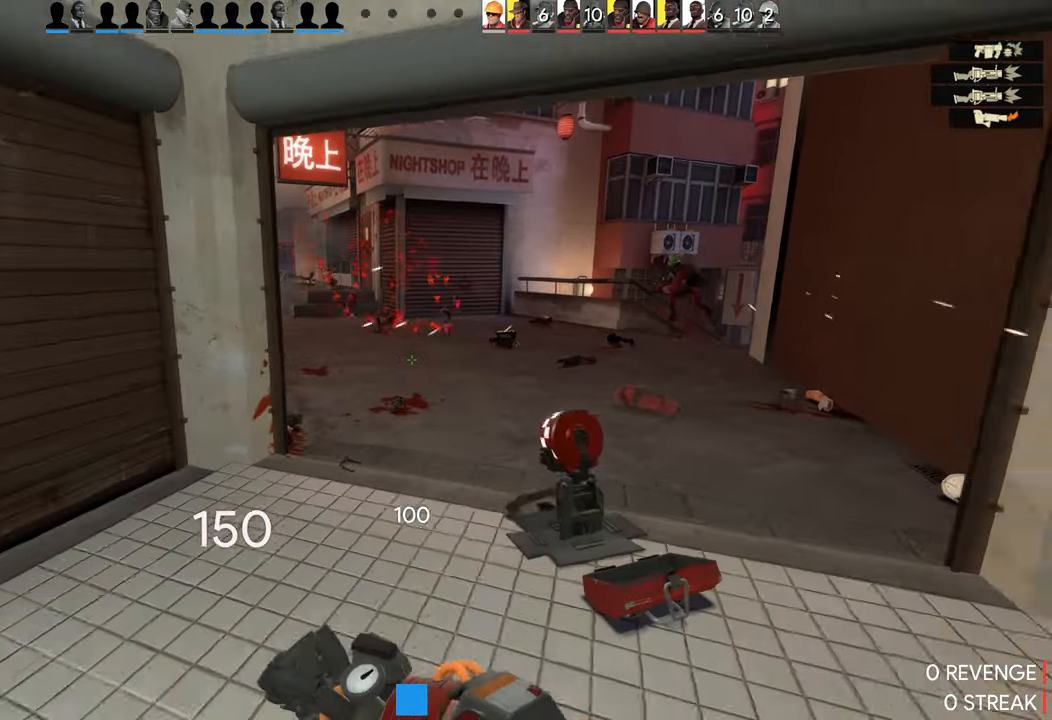
{"buttons": ["R2"], "left_stick": "down", "right_stick": "center", "events": [[66, "left_stick", "up"], [300, "left_stick", "center"], [400, "left_stick", "down"]]}
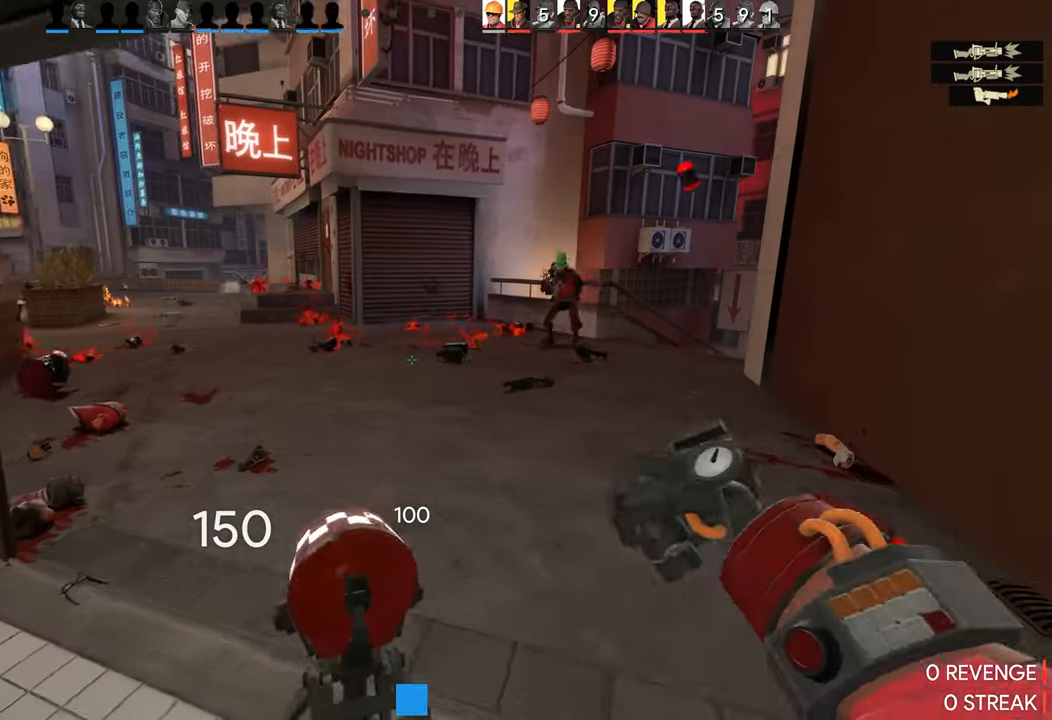
{"buttons": ["R2"], "left_stick": "up", "right_stick": "center", "events": [[200, "left_stick", "up-right"], [316, "left_stick", "up"]]}
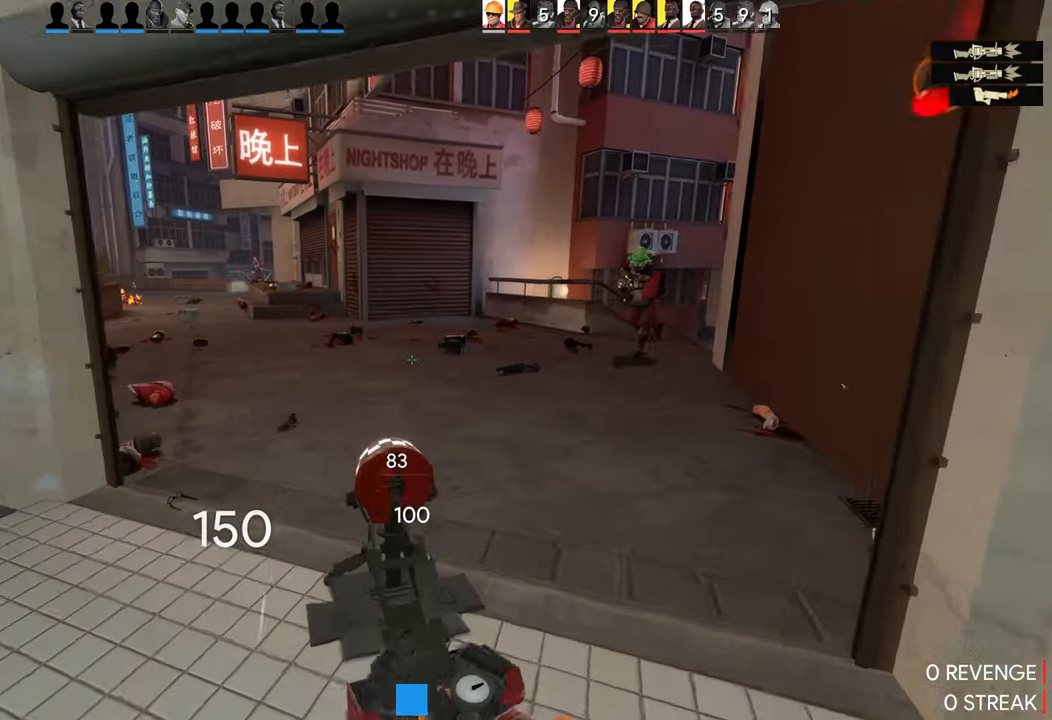
{"buttons": ["R2"], "left_stick": "up-right", "right_stick": "center", "events": [[16, "left_stick", "center"], [250, "left_stick", "down-left"], [333, "left_stick", "left"], [483, "left_stick", "up-right"]]}
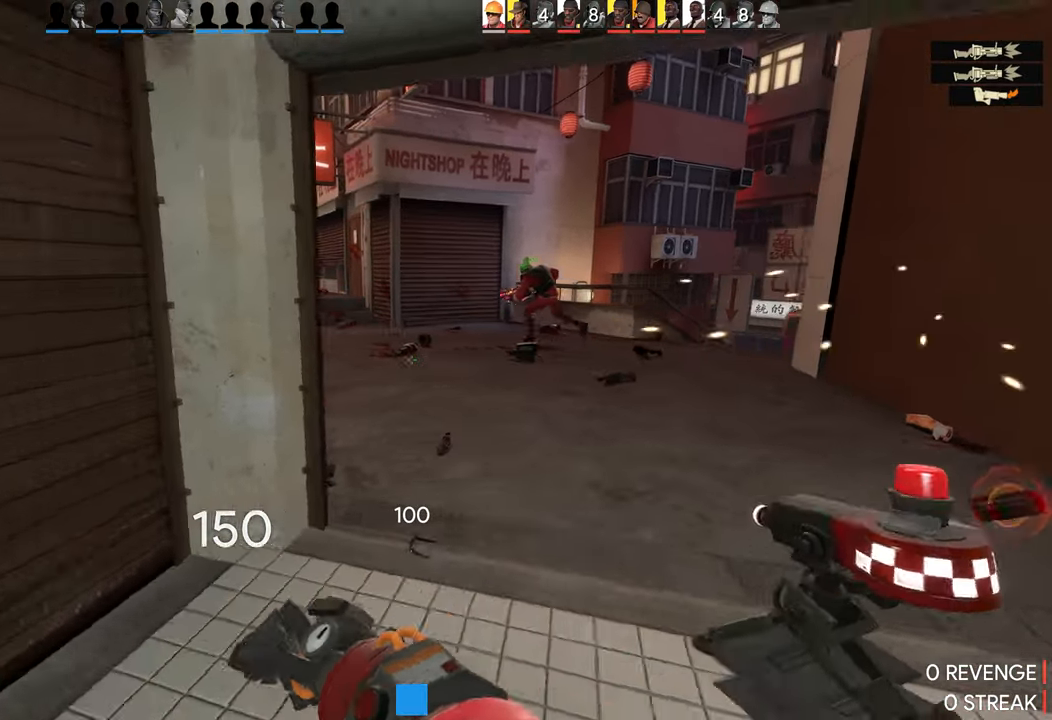
{"buttons": [], "left_stick": "center", "right_stick": "left", "events": [[16, "right_stick", "left"], [33, "R2", "up"], [216, "L2", "down"], [400, "L2", "up"], [400, "left_stick", "center"]]}
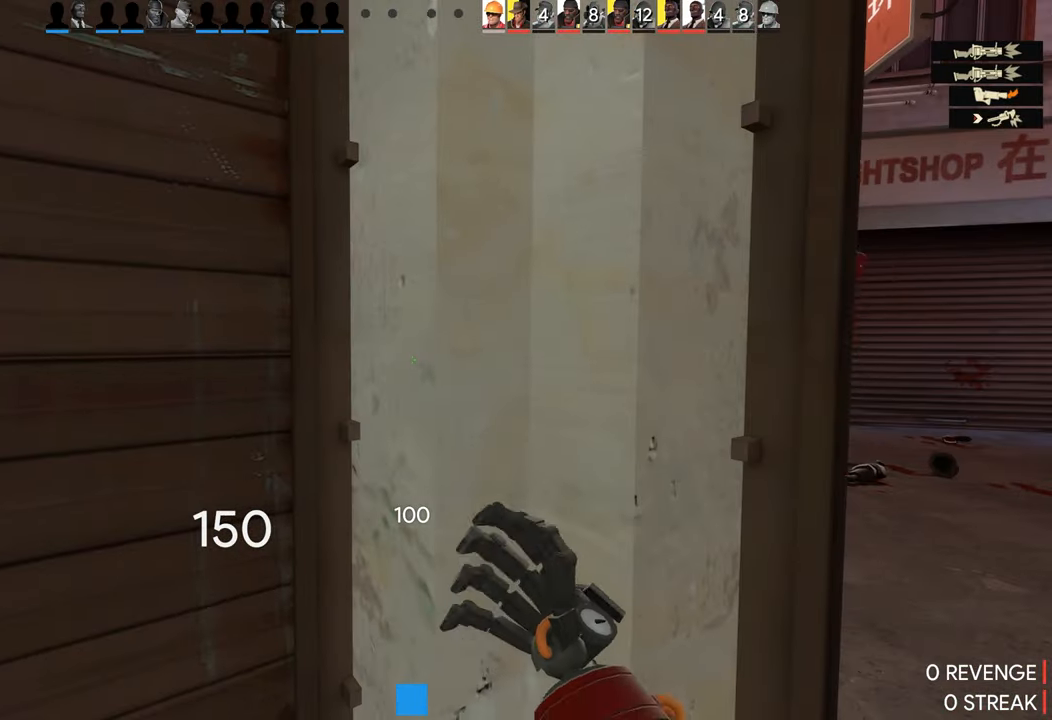
{"buttons": [], "left_stick": "up-right", "right_stick": "left", "events": [[16, "left_stick", "left"], [100, "L1", "down"], [133, "left_stick", "center"], [133, "right_stick", "center"], [183, "L1", "up"], [200, "right_stick", "left"], [233, "left_stick", "up-right"]]}
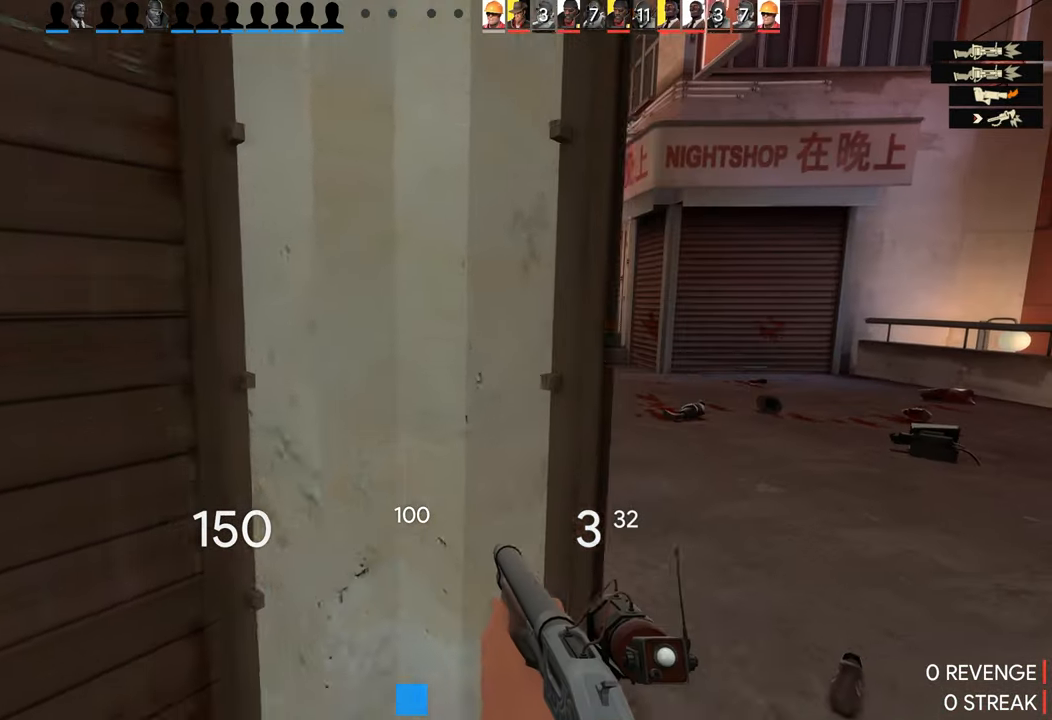
{"buttons": [], "left_stick": "down", "right_stick": "left", "events": [[83, "left_stick", "up"], [350, "left_stick", "down"]]}
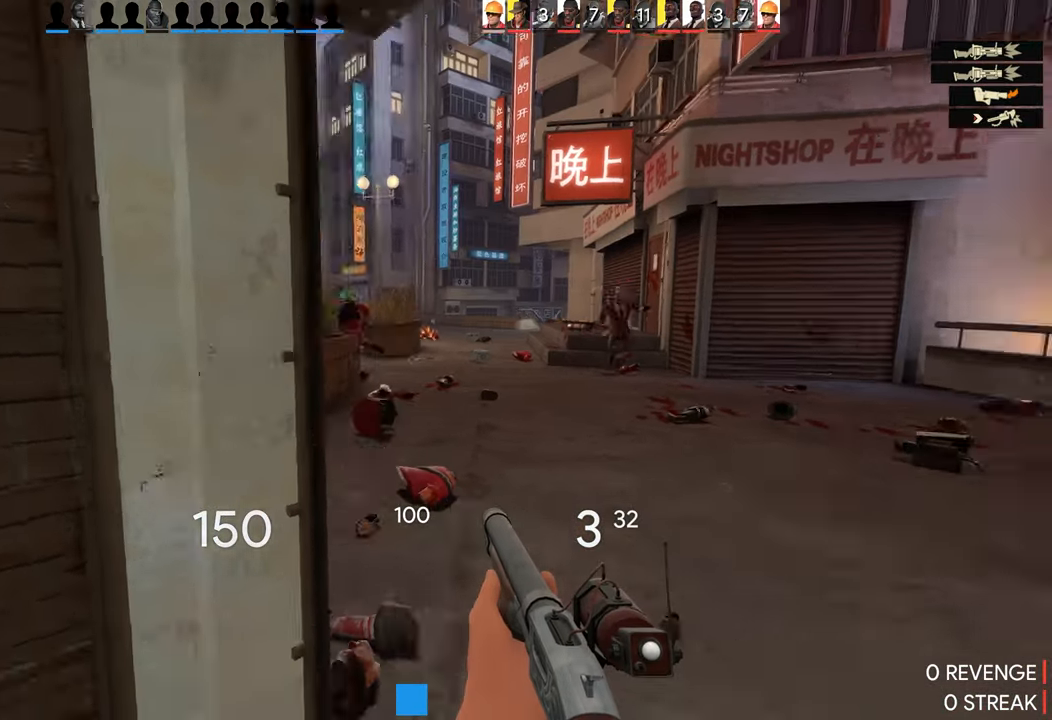
{"buttons": [], "left_stick": "up", "right_stick": "left", "events": [[33, "right_stick", "right"], [66, "left_stick", "up"], [133, "right_stick", "left"]]}
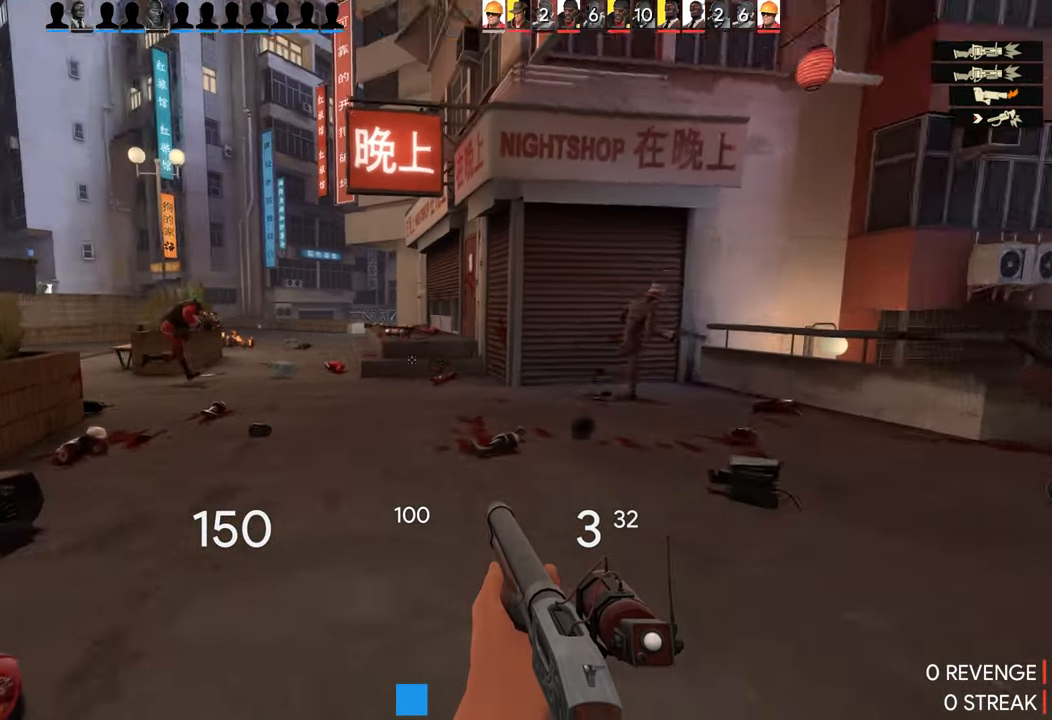
{"buttons": [], "left_stick": "up-left", "right_stick": "left", "events": [[16, "left_stick", "down-left"], [150, "left_stick", "up-right"], [183, "right_stick", "center"], [300, "right_stick", "left"], [416, "right_stick", "center"], [450, "left_stick", "up-left"], [483, "right_stick", "left"]]}
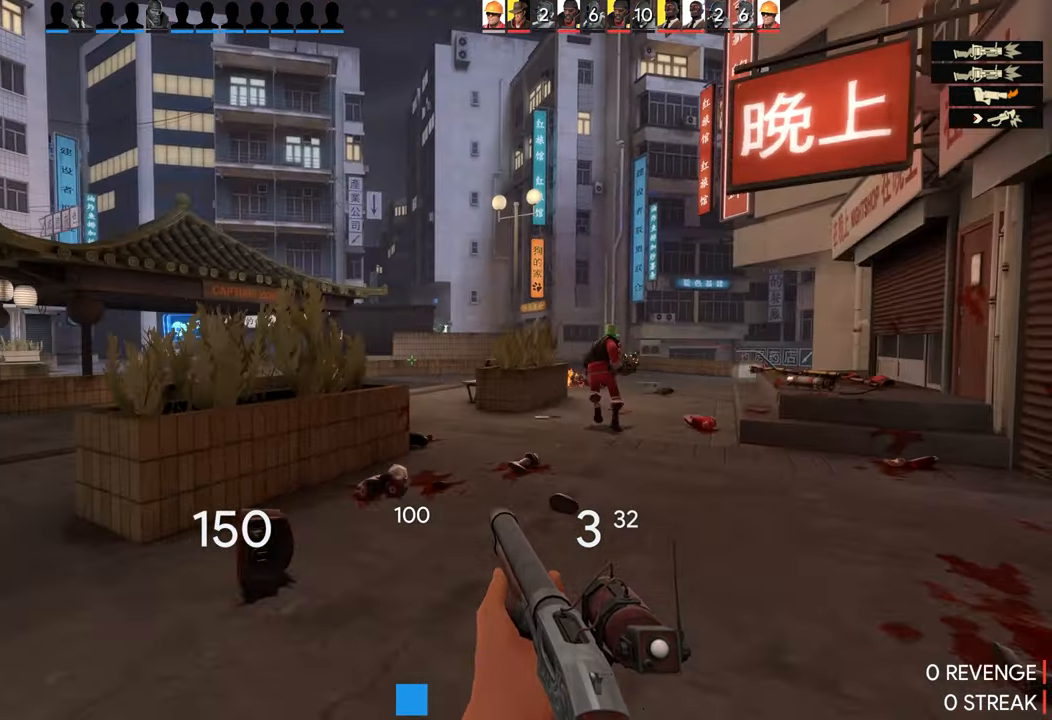
{"buttons": [], "left_stick": "up-left", "right_stick": "right", "events": [[200, "right_stick", "center"], [383, "right_stick", "right"]]}
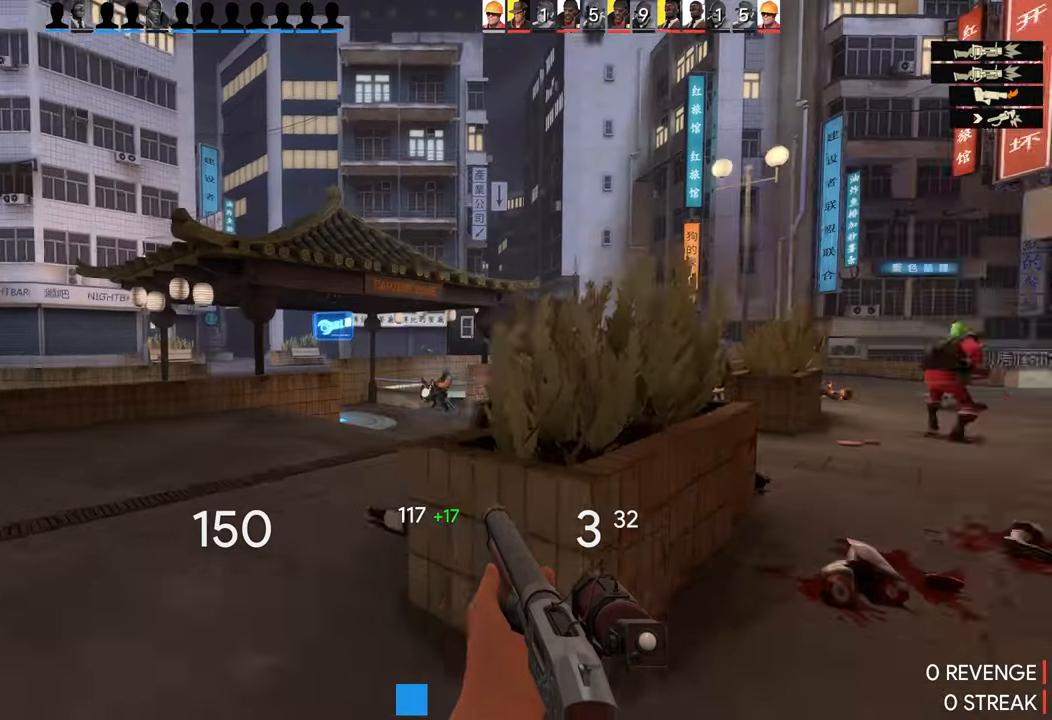
{"buttons": ["R2"], "left_stick": "left", "right_stick": "center", "events": [[17, "right_stick", "center"], [400, "R2", "down"], [417, "left_stick", "center"], [467, "left_stick", "left"]]}
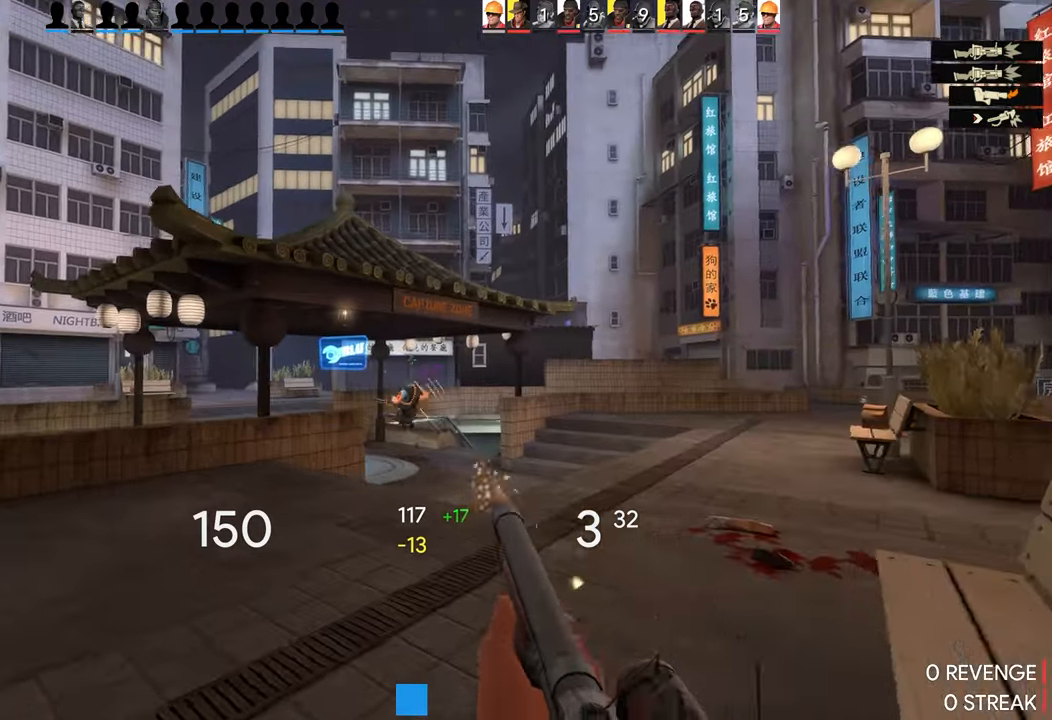
{"buttons": [], "left_stick": "up-left", "right_stick": "center", "events": [[50, "R2", "up"], [250, "left_stick", "up"], [433, "left_stick", "up-left"]]}
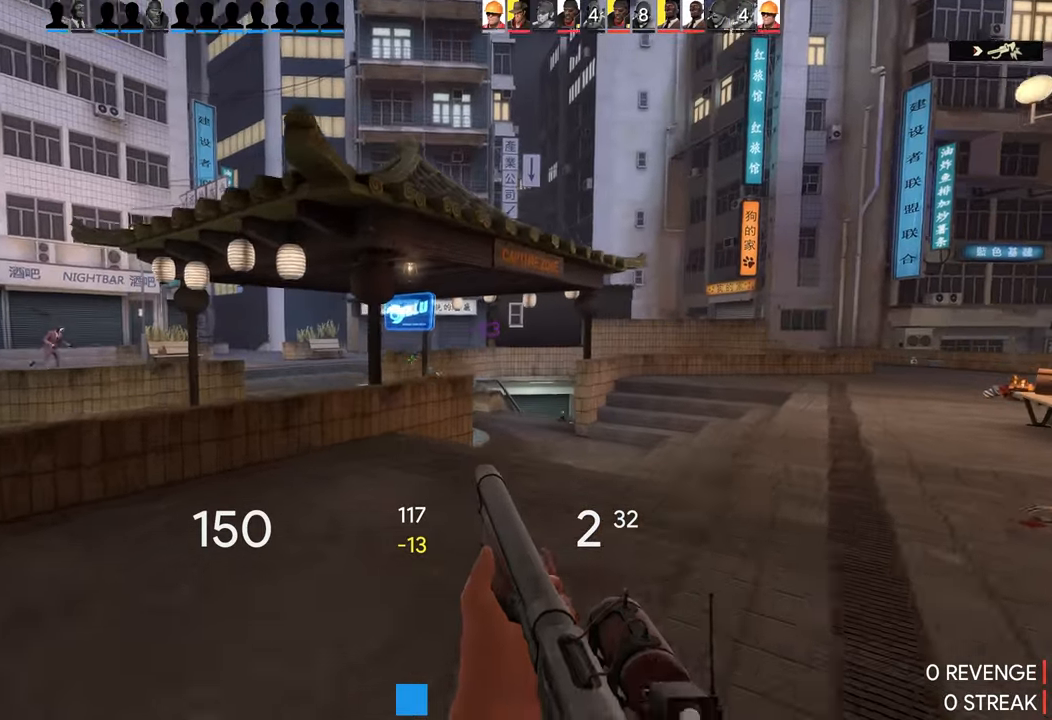
{"buttons": ["R2"], "left_stick": "up", "right_stick": "center", "events": [[300, "left_stick", "up"], [467, "R2", "down"]]}
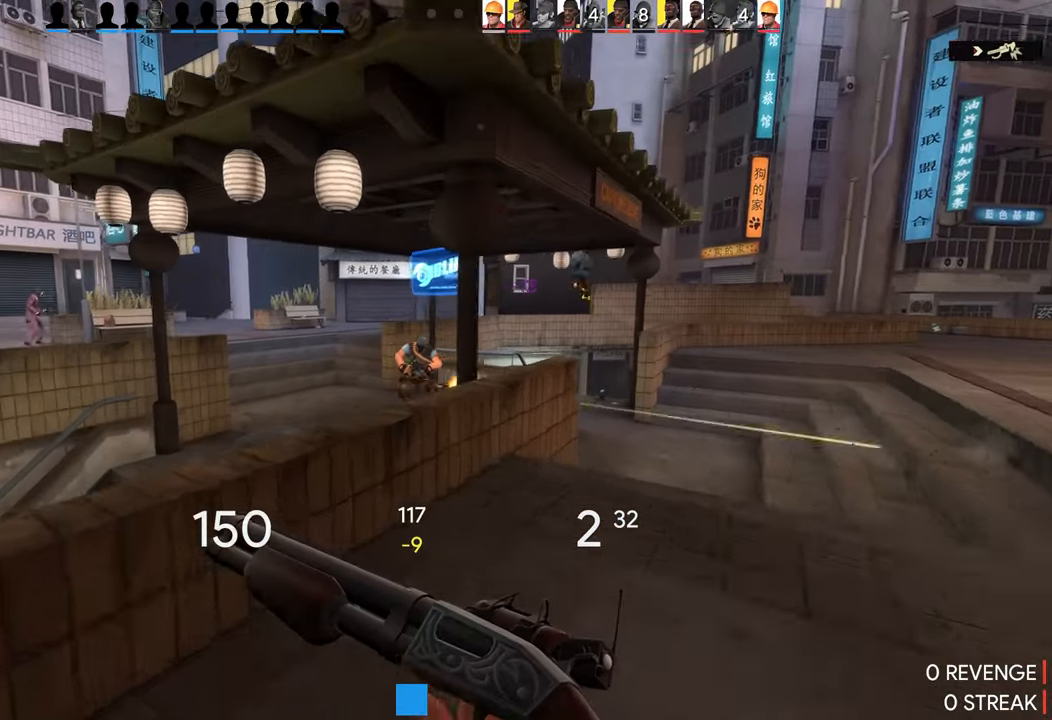
{"buttons": [], "left_stick": "up", "right_stick": "center", "events": [[17, "left_stick", "down"], [133, "R2", "up"], [400, "left_stick", "up"]]}
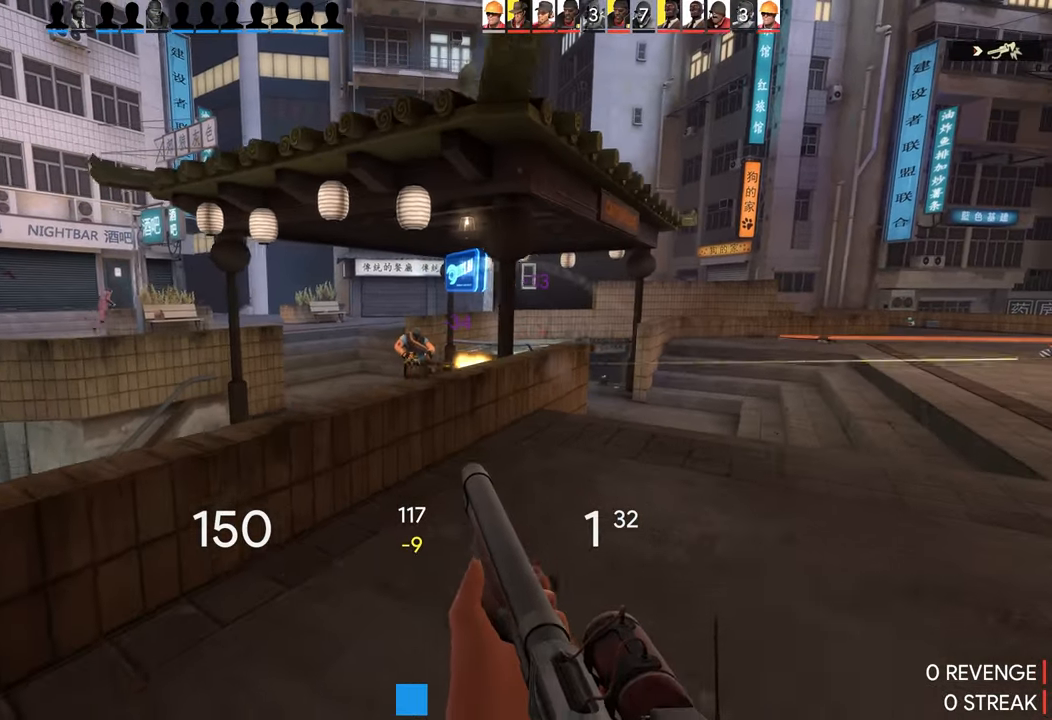
{"buttons": [], "left_stick": "down", "right_stick": "center", "events": [[83, "R2", "down"], [183, "left_stick", "down"], [300, "R2", "up"]]}
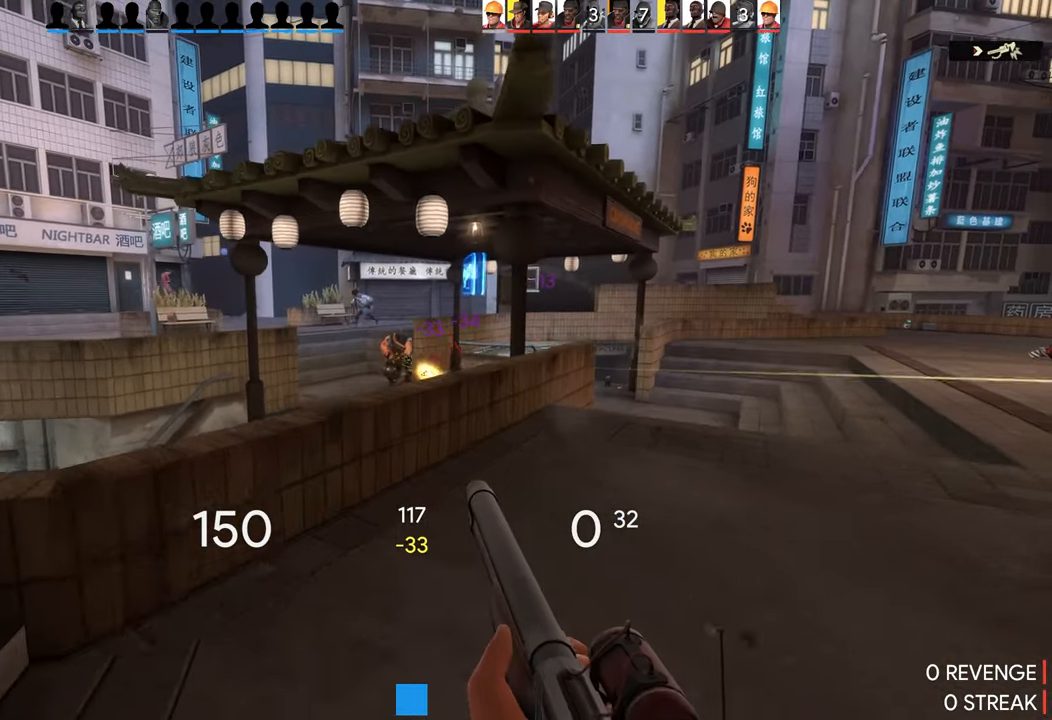
{"buttons": [], "left_stick": "down", "right_stick": "center", "events": [[67, "right_stick", "right"], [350, "right_stick", "center"]]}
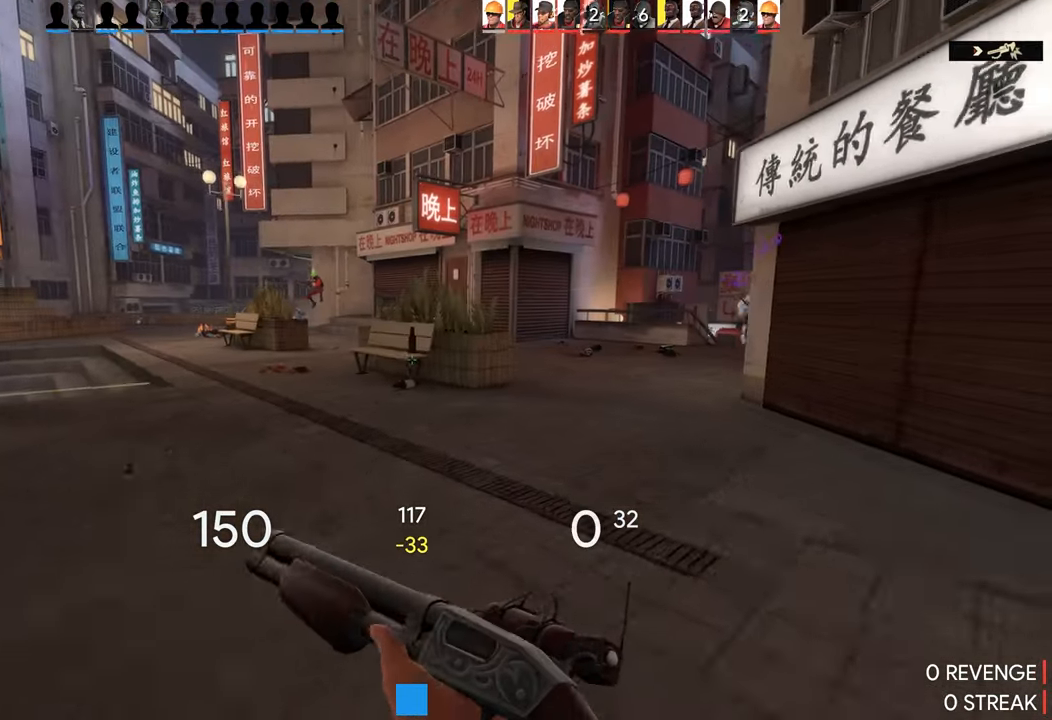
{"buttons": [], "left_stick": "up-right", "right_stick": "center", "events": [[433, "left_stick", "up-right"]]}
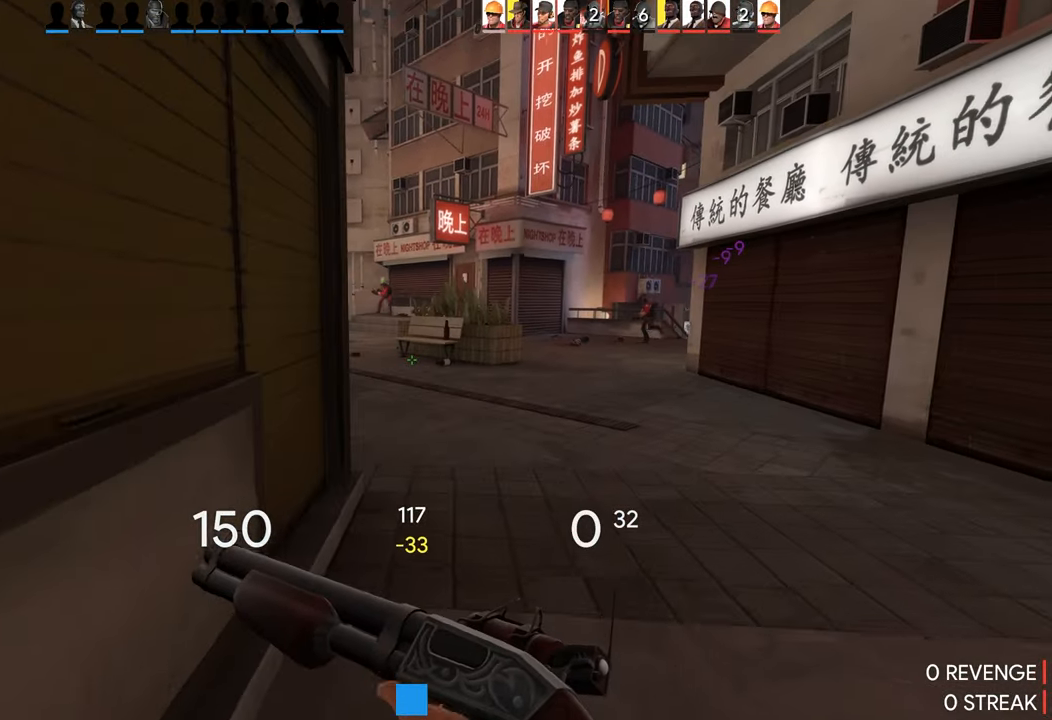
{"buttons": [], "left_stick": "up-left", "right_stick": "center", "events": [[133, "left_stick", "down"], [400, "left_stick", "up-left"]]}
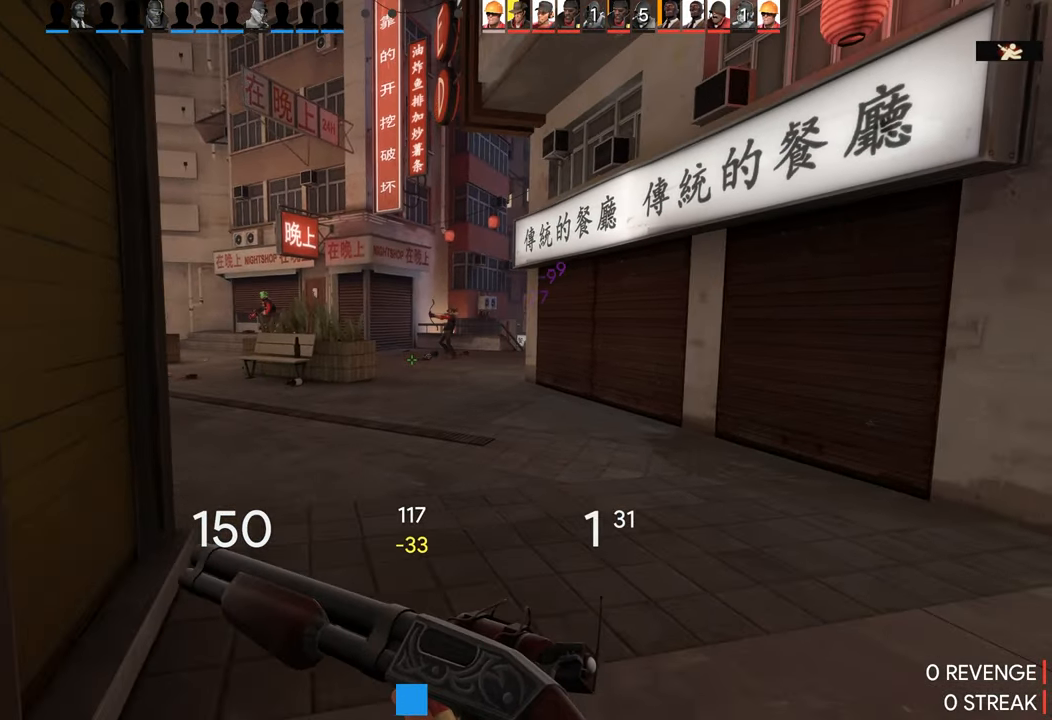
{"buttons": [], "left_stick": "up-left", "right_stick": "right", "events": [[33, "right_stick", "right"], [133, "left_stick", "down"], [350, "left_stick", "up-right"], [467, "left_stick", "up-left"]]}
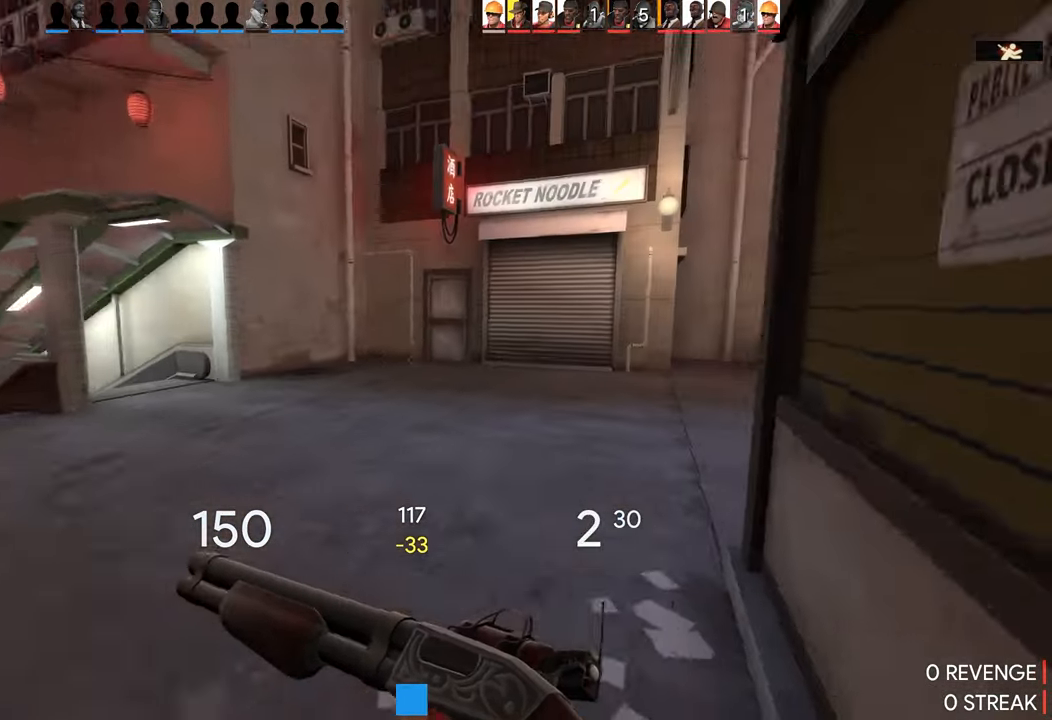
{"buttons": [], "left_stick": "down-right", "right_stick": "left", "events": [[183, "left_stick", "up-right"], [233, "left_stick", "right"], [300, "right_stick", "left"], [467, "left_stick", "down-right"]]}
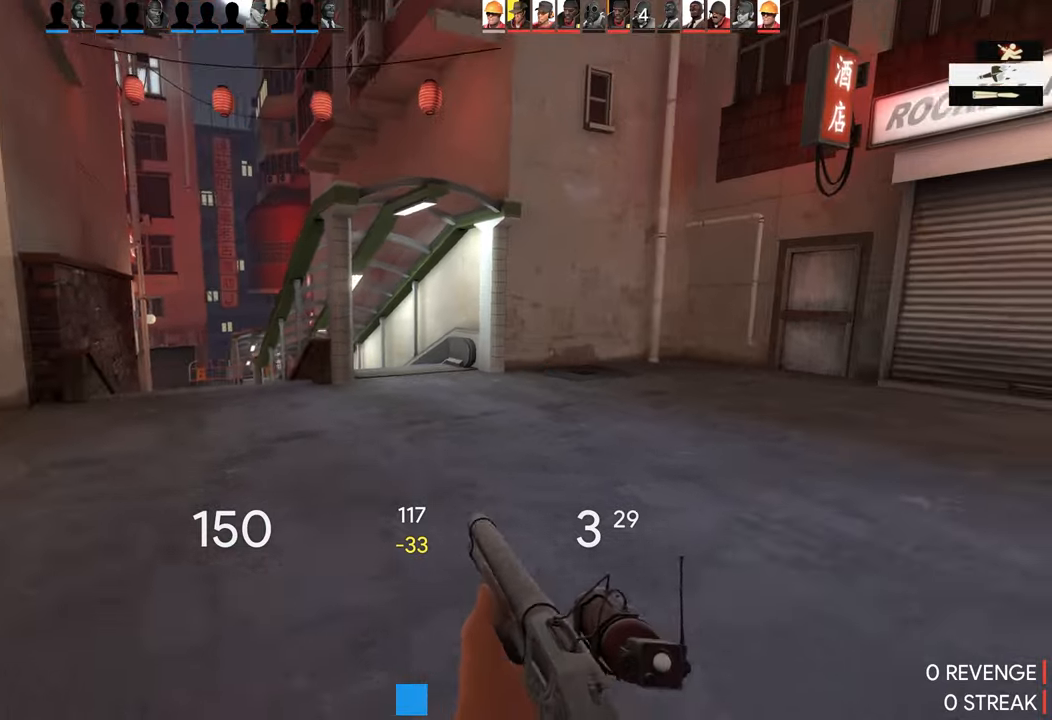
{"buttons": [], "left_stick": "up-left", "right_stick": "right", "events": [[150, "right_stick", "right"], [184, "left_stick", "up"], [484, "left_stick", "up-left"]]}
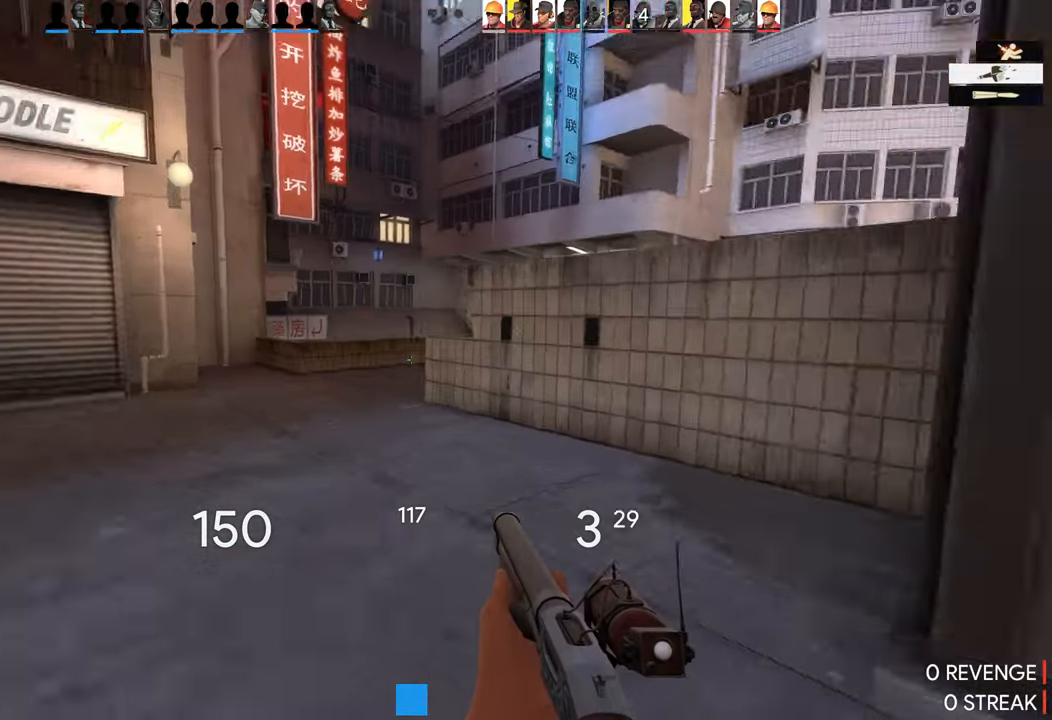
{"buttons": [], "left_stick": "up-left", "right_stick": "right", "events": [[234, "right_stick", "center"], [300, "right_stick", "right"]]}
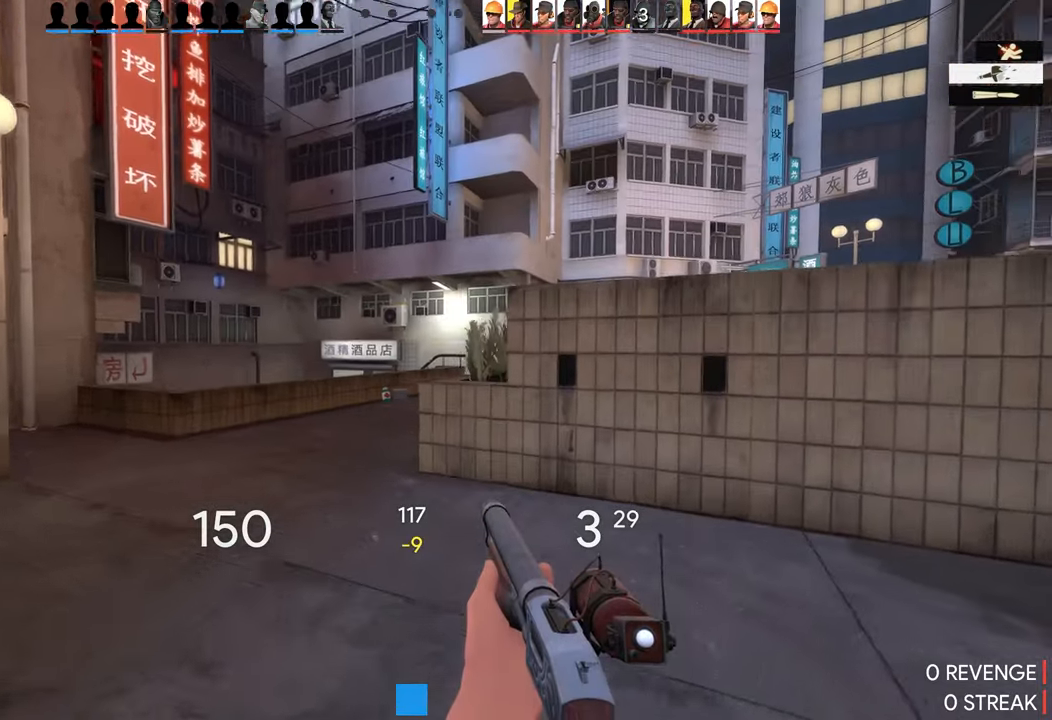
{"buttons": [], "left_stick": "up-left", "right_stick": "right", "events": []}
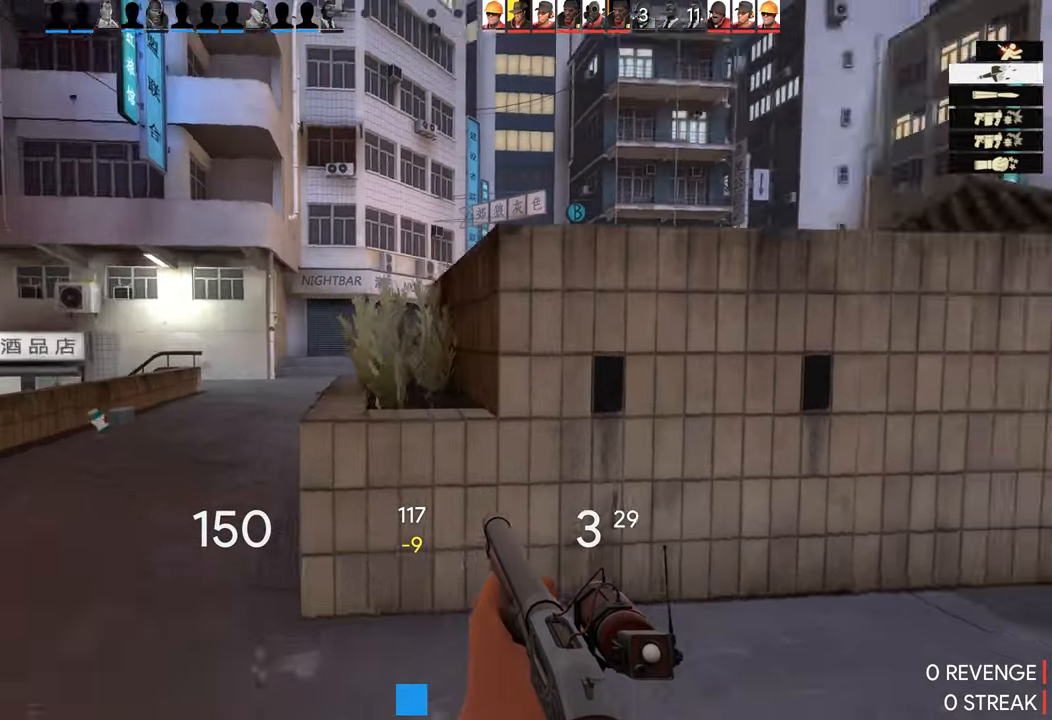
{"buttons": [], "left_stick": "up-left", "right_stick": "right", "events": []}
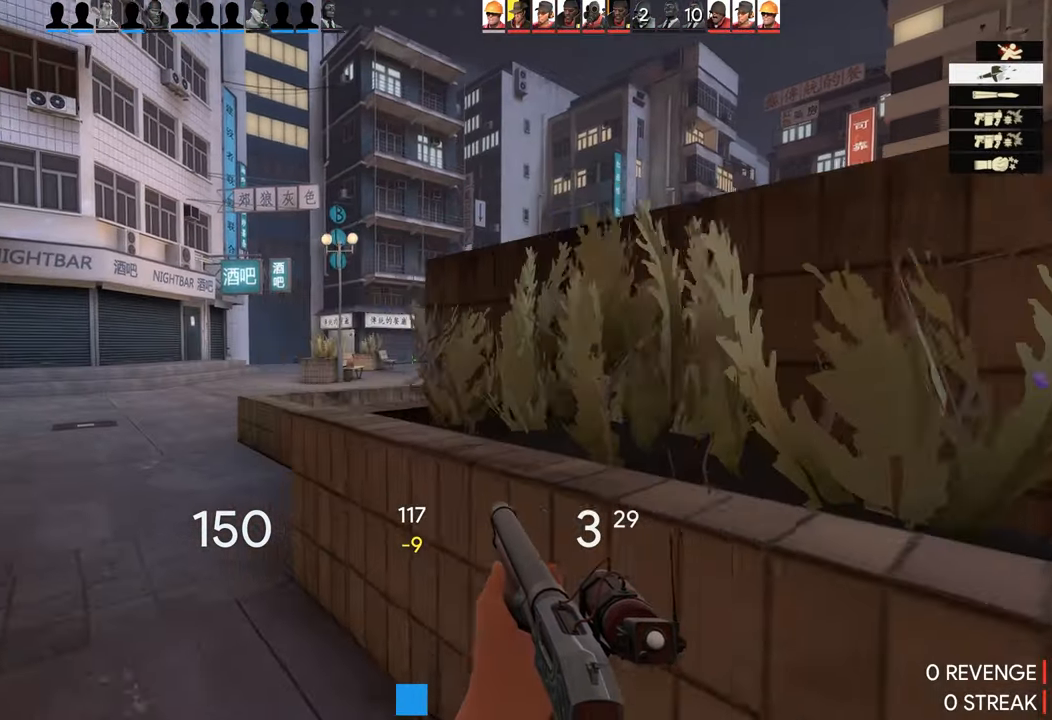
{"buttons": [], "left_stick": "center", "right_stick": "right", "events": [[150, "left_stick", "center"], [300, "left_stick", "up-left"], [350, "left_stick", "center"]]}
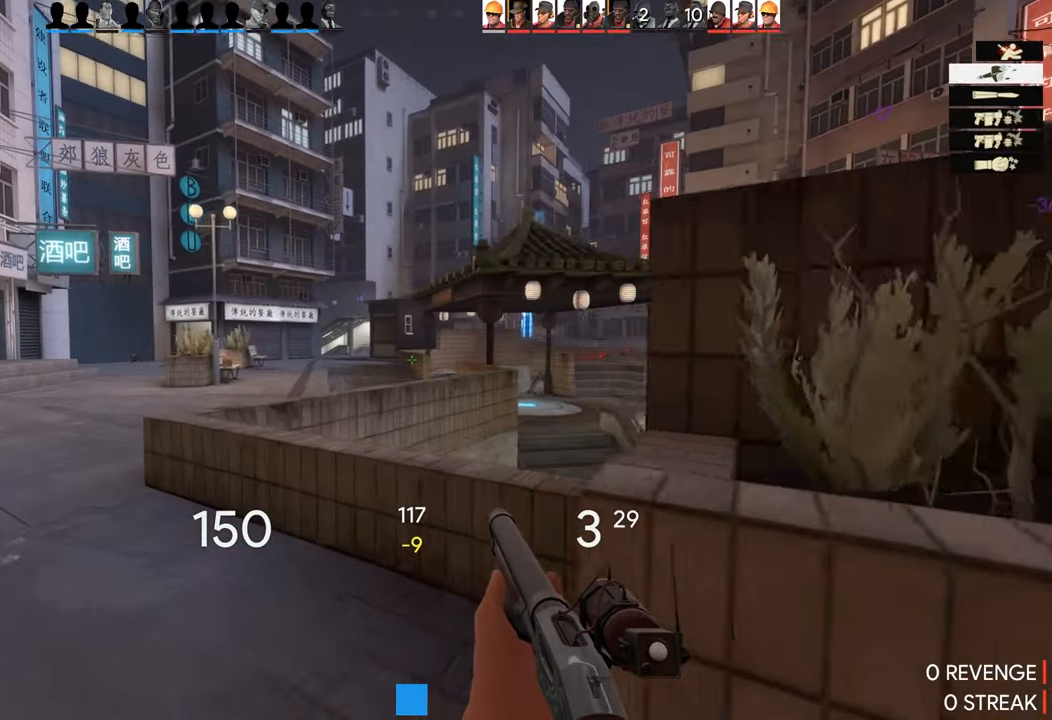
{"buttons": [], "left_stick": "right", "right_stick": "right", "events": [[84, "left_stick", "down"], [334, "left_stick", "right"]]}
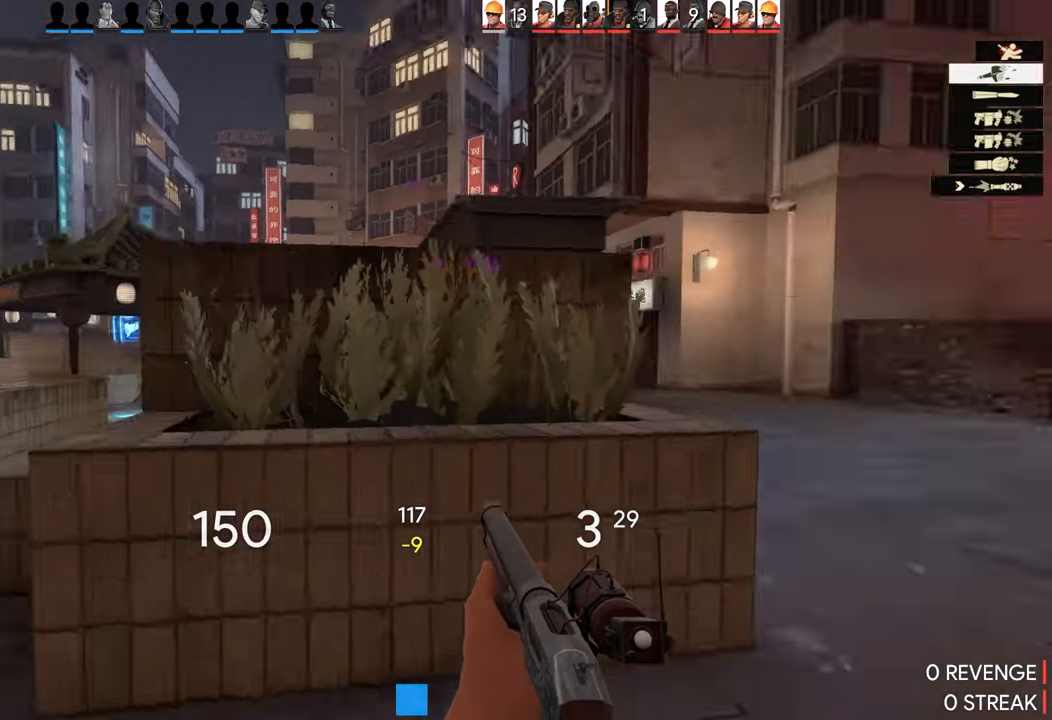
{"buttons": [], "left_stick": "up", "right_stick": "right", "events": [[100, "left_stick", "up-right"], [434, "left_stick", "up"]]}
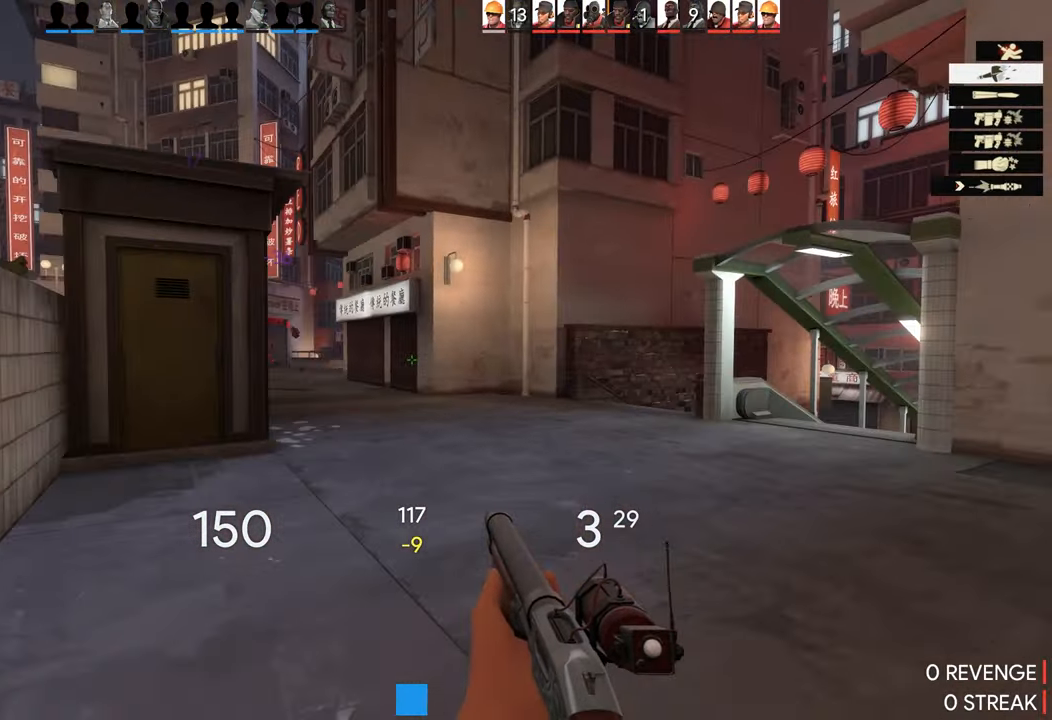
{"buttons": [], "left_stick": "up", "right_stick": "right", "events": []}
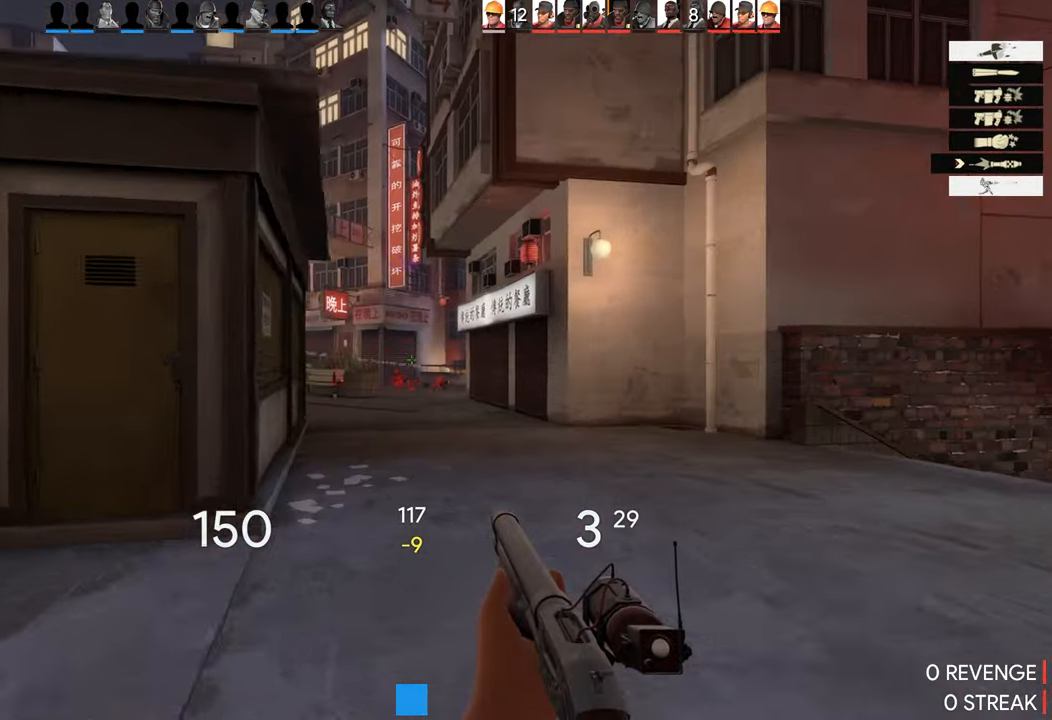
{"buttons": [], "left_stick": "up-right", "right_stick": "center", "events": [[184, "right_stick", "center"], [234, "right_stick", "left"], [317, "left_stick", "up-right"], [434, "right_stick", "center"]]}